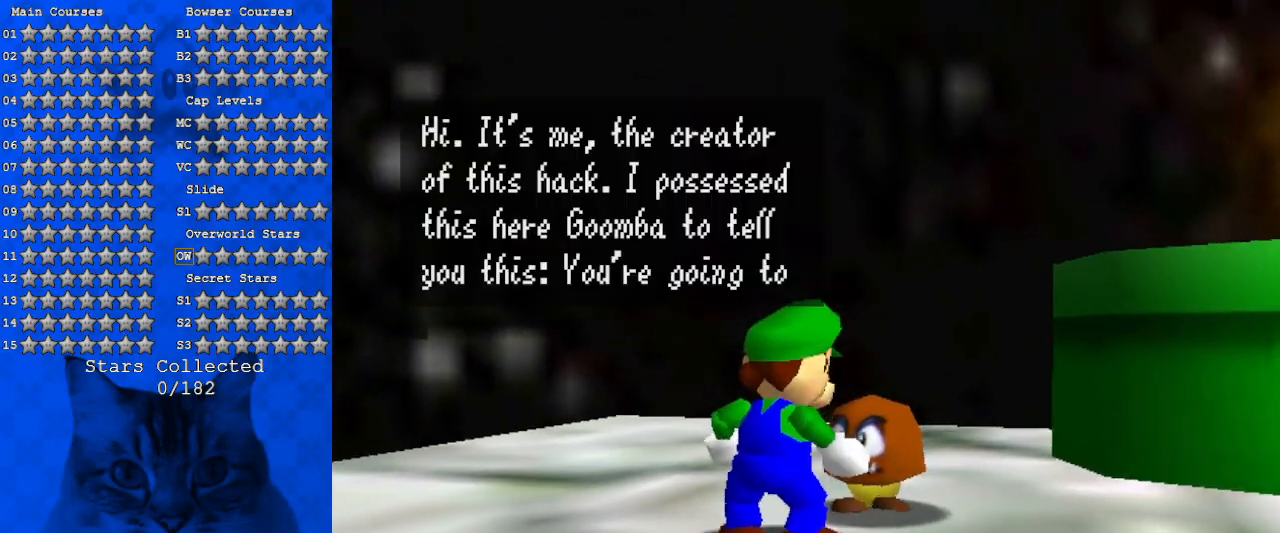
Gameplay with keyboard; each line is a JSON object with the keys held at the frame after it. "events" lists presses ("down") and releases ("up") of "a", "c", "ctrl", "d", "down", "left", "return", "right", "s", "shift", "up", "w", "x" and "y" between this image and that frame as [ms after this image, input, new state], when the widget could be followed in between. No other keys are recorded. Mouse input is not recorded.
{"keys": ["d"], "events": [[466, "d", "down"]]}
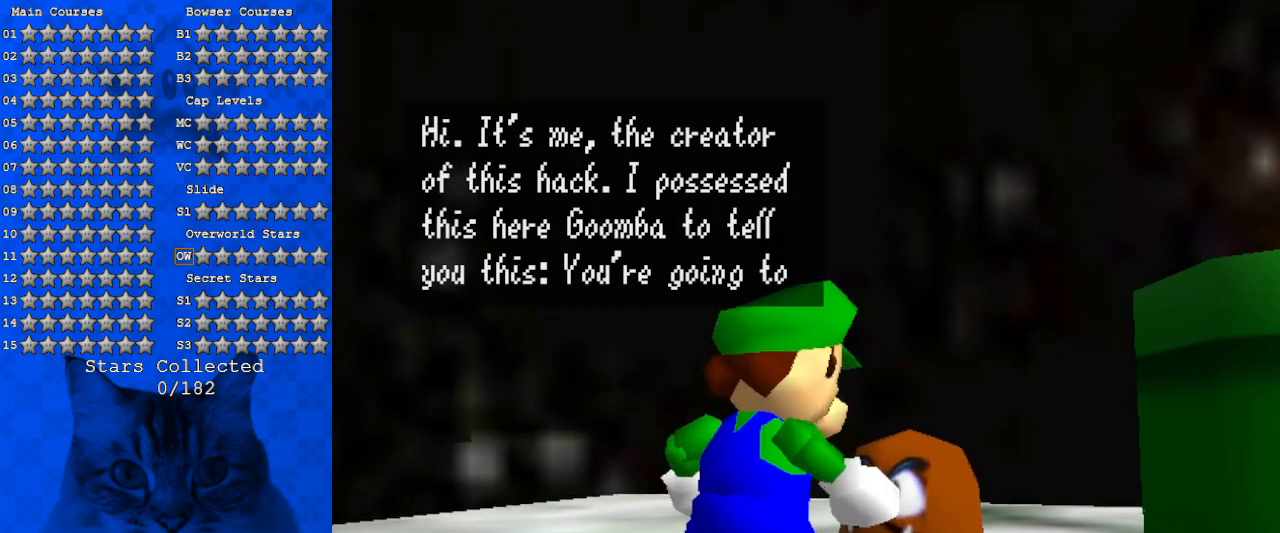
{"keys": [], "events": [[66, "a", "down"], [100, "d", "up"], [133, "a", "up"], [233, "c", "down"], [366, "c", "up"]]}
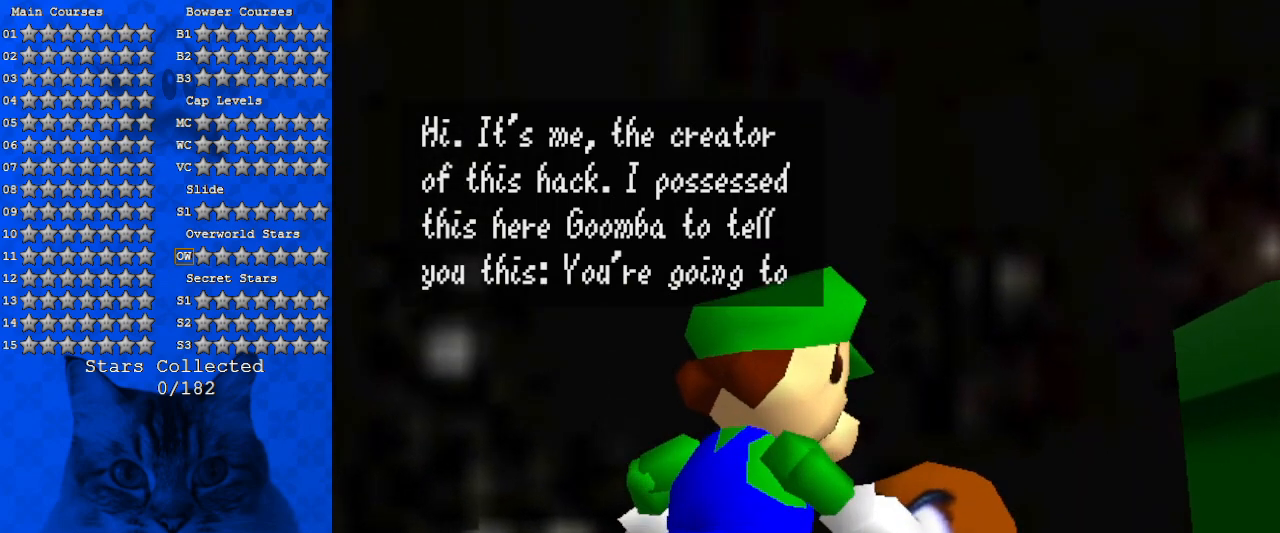
{"keys": [], "events": [[266, "a", "down"], [333, "a", "up"]]}
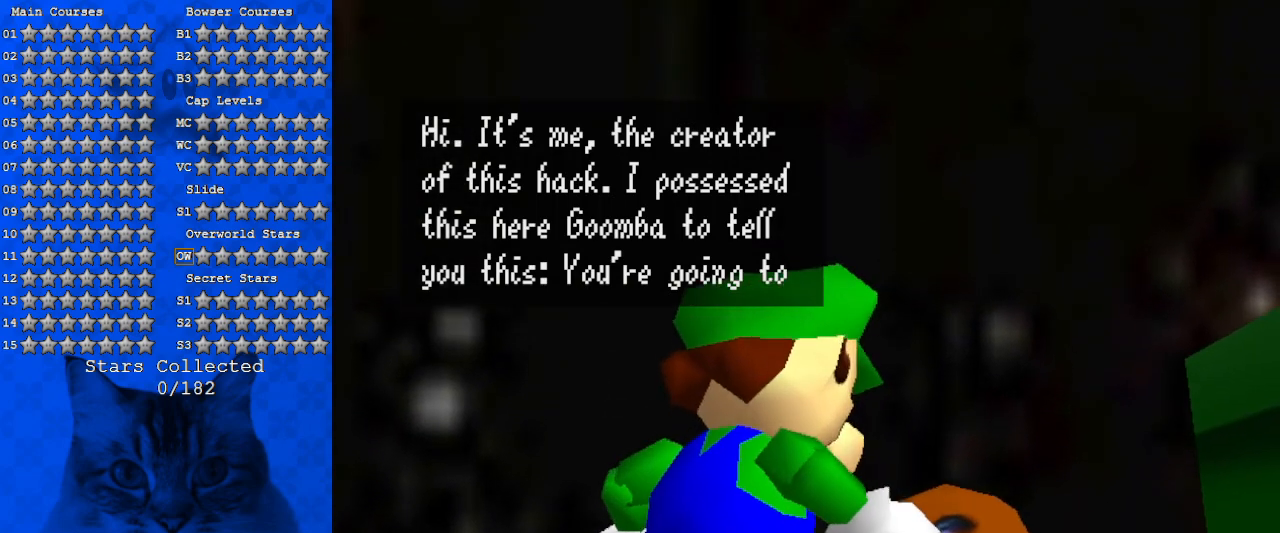
{"keys": [], "events": [[166, "shift", "down"], [366, "shift", "up"]]}
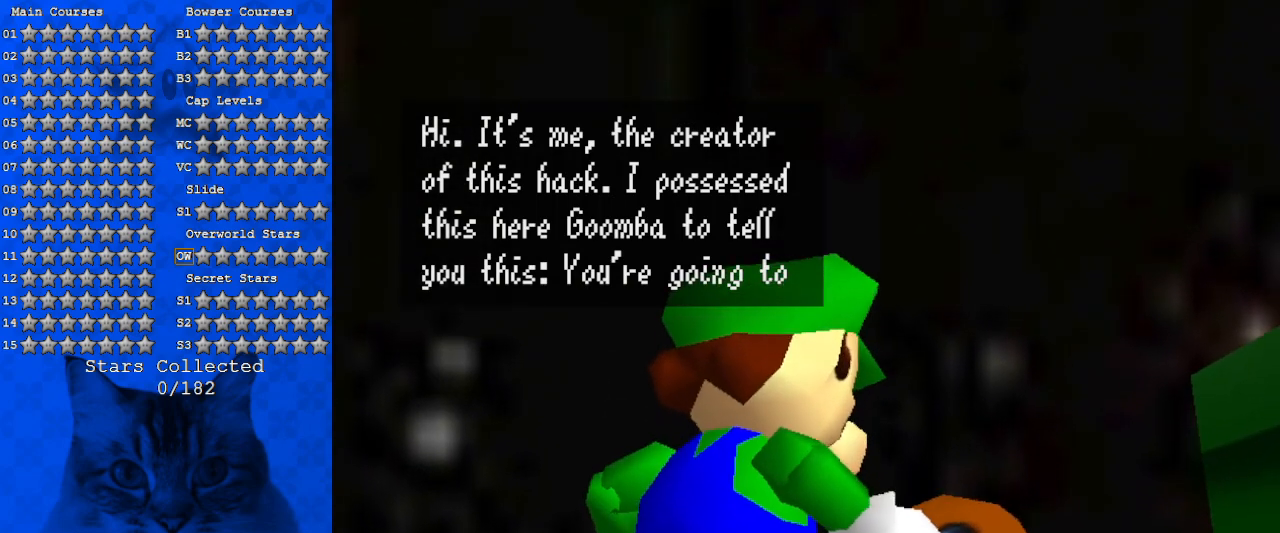
{"keys": [], "events": [[233, "x", "down"], [266, "x", "up"]]}
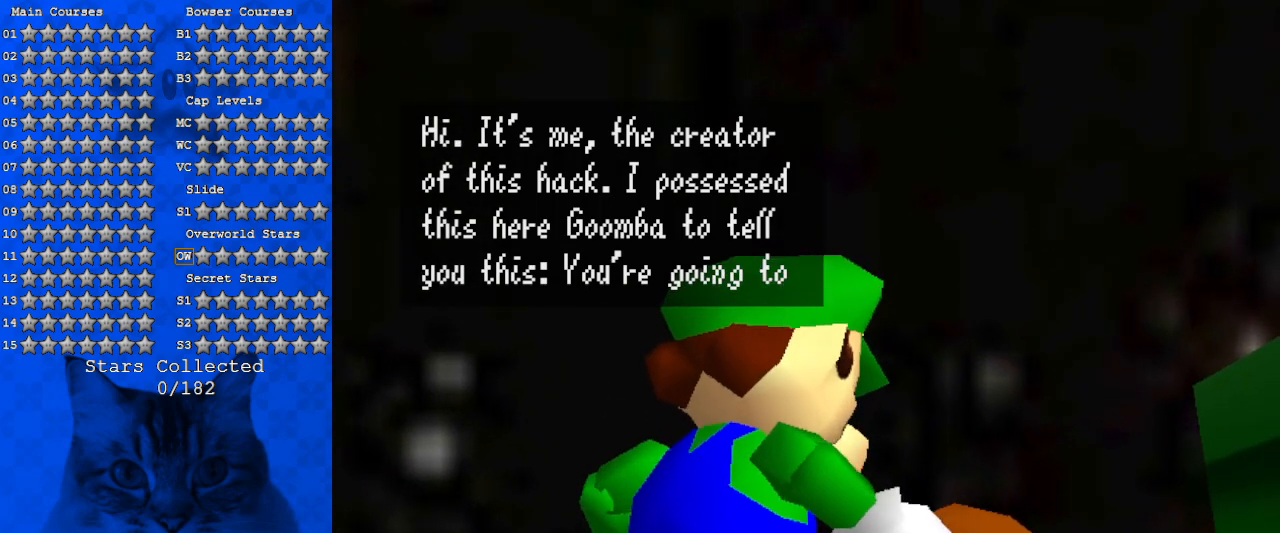
{"keys": [], "events": []}
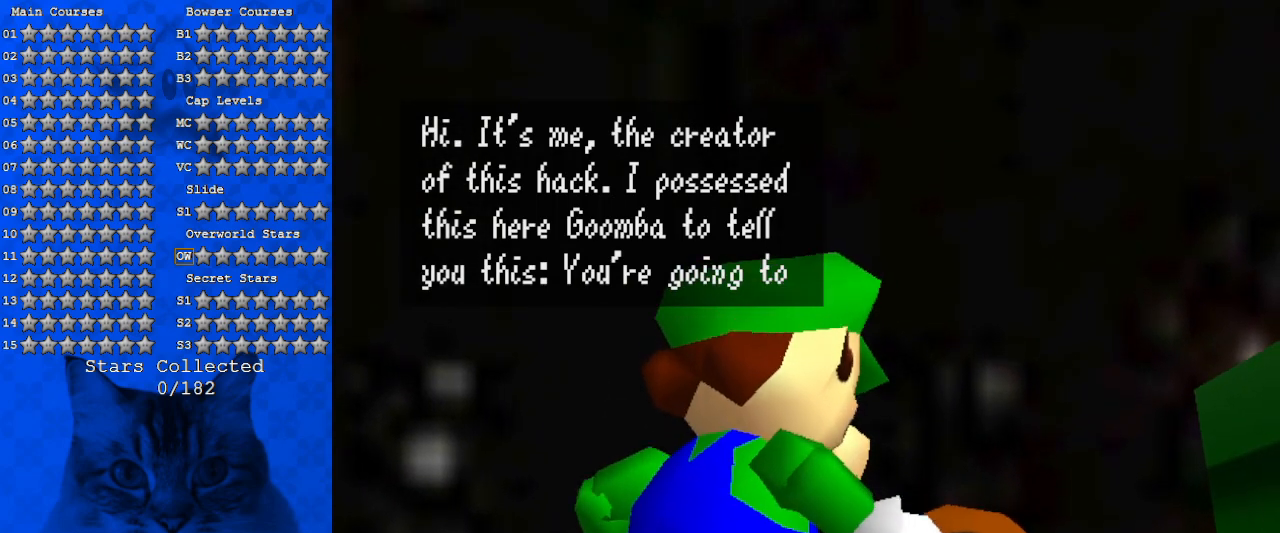
{"keys": [], "events": []}
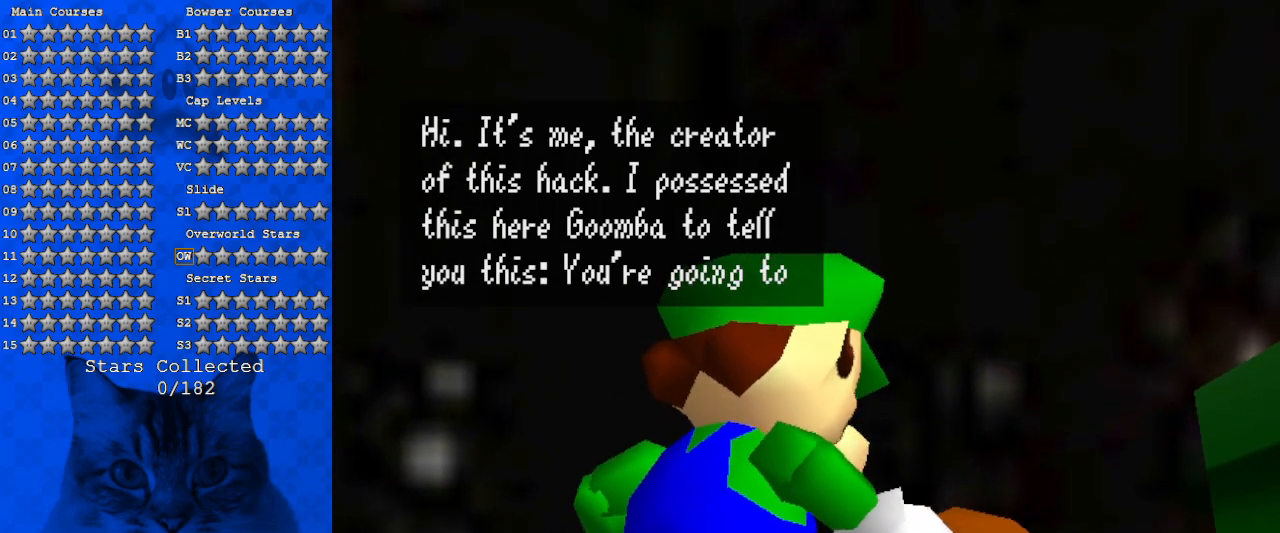
{"keys": [], "events": []}
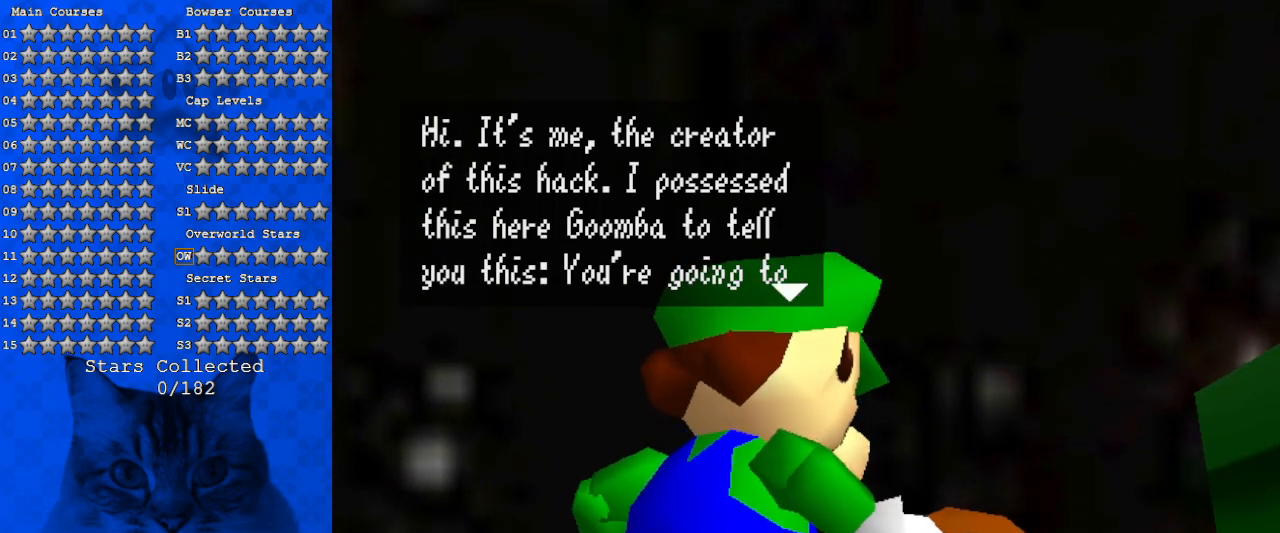
{"keys": [], "events": [[166, "return", "down"], [266, "return", "up"]]}
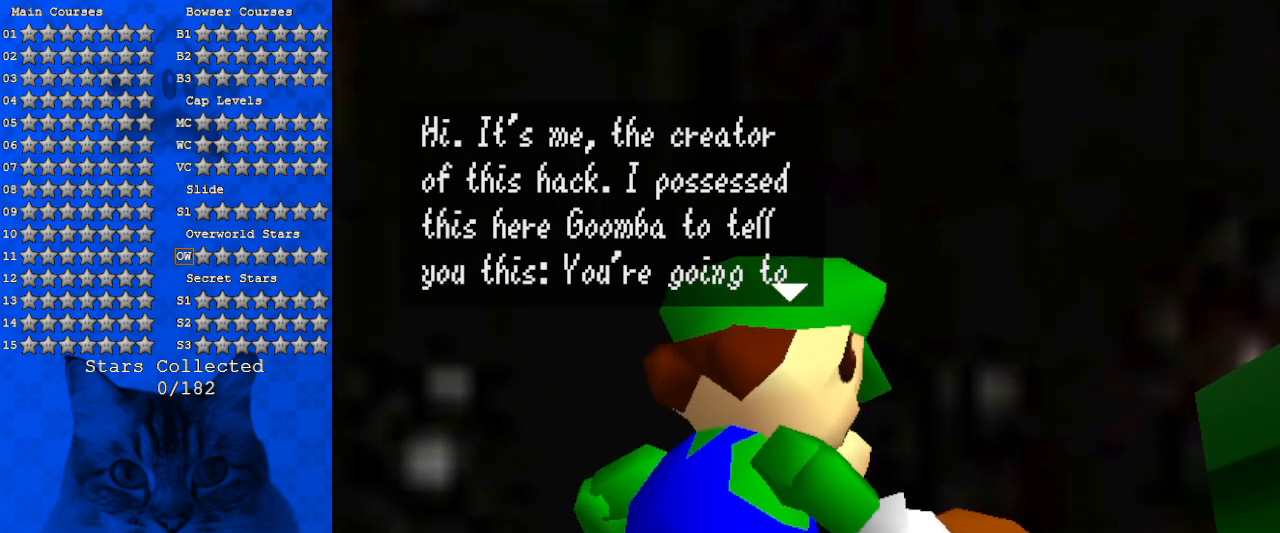
{"keys": [], "events": []}
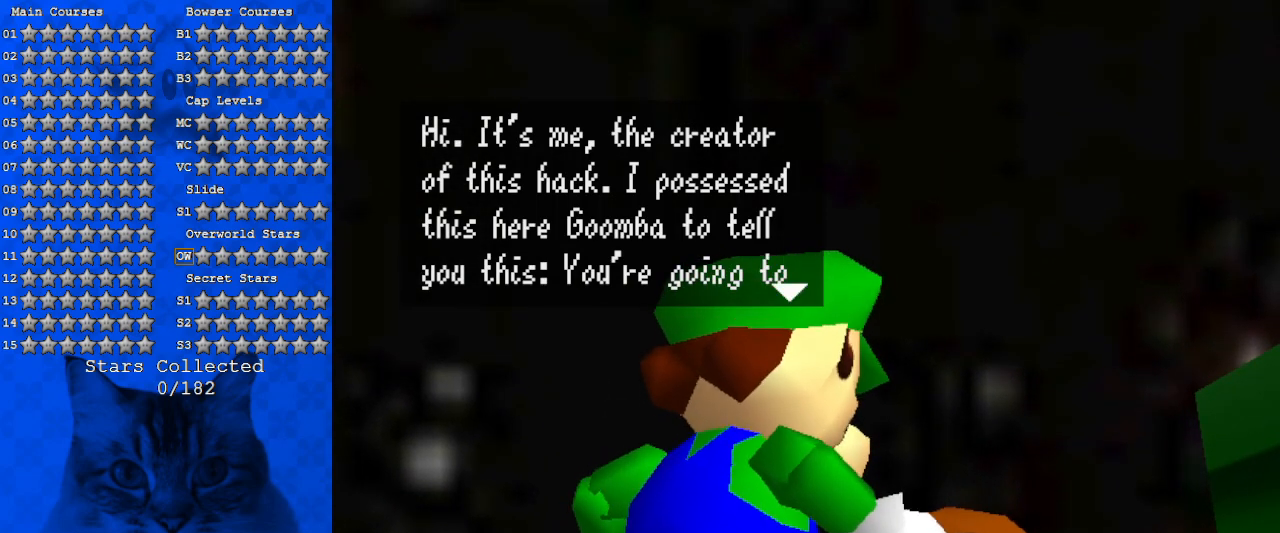
{"keys": [], "events": []}
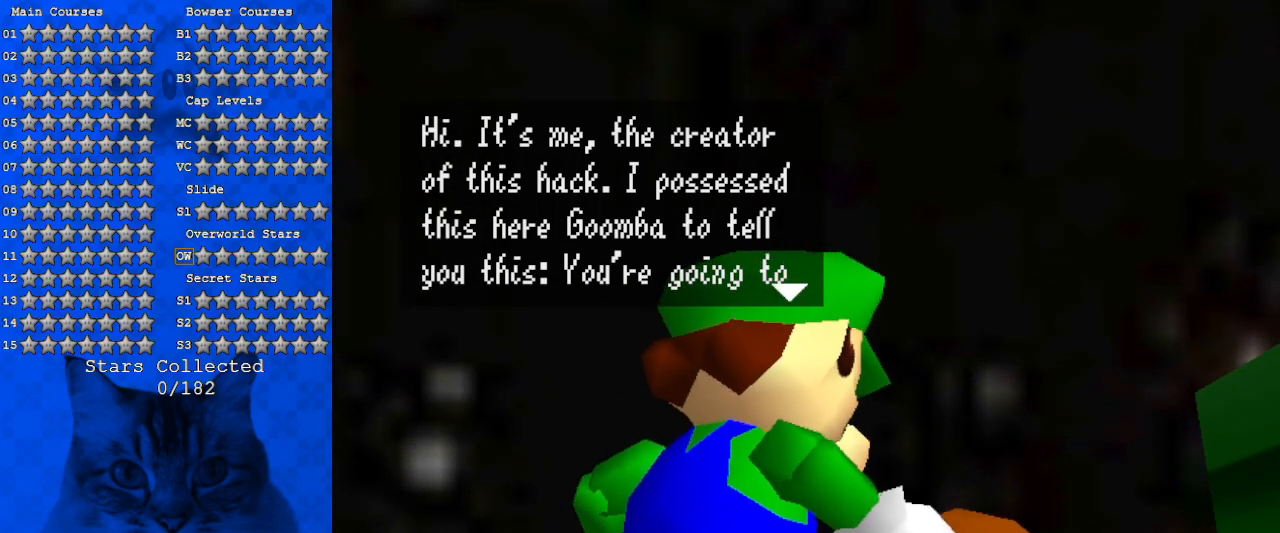
{"keys": [], "events": []}
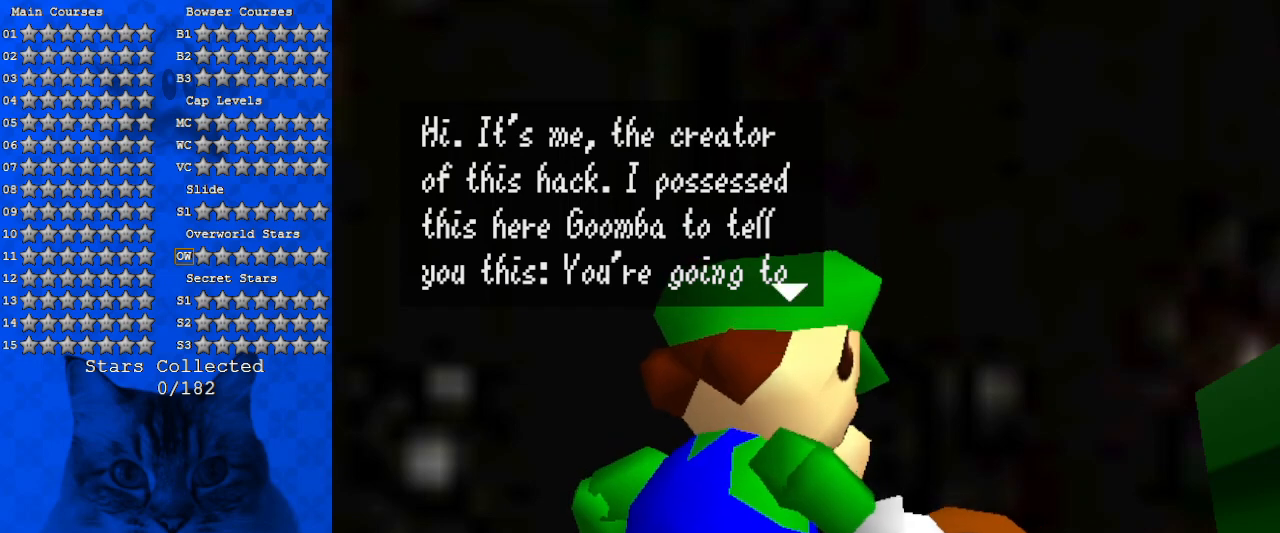
{"keys": [], "events": []}
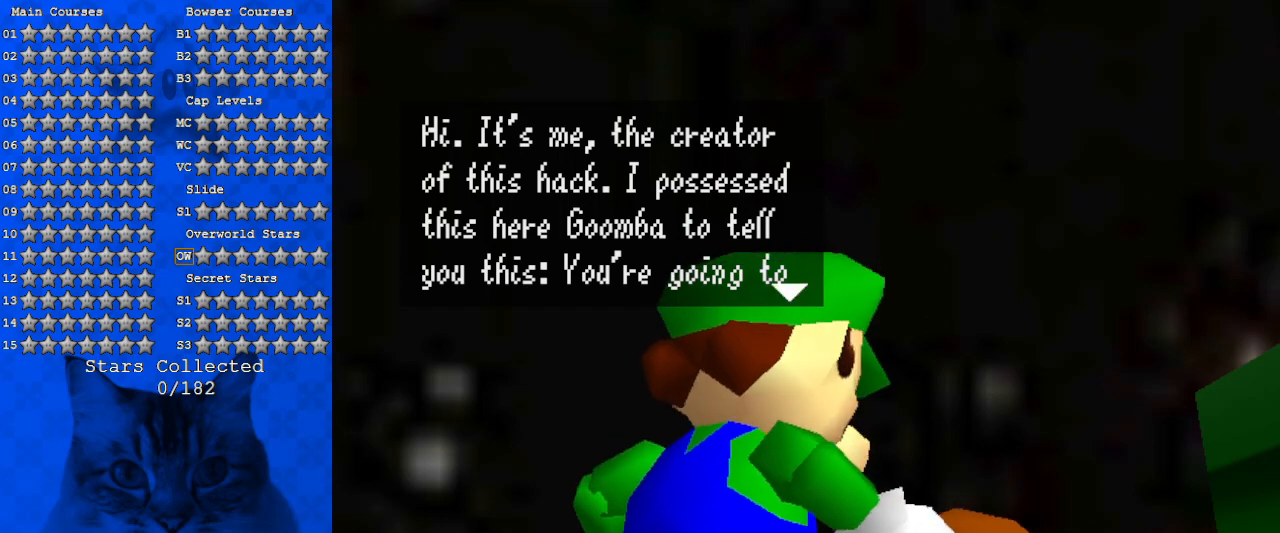
{"keys": [], "events": []}
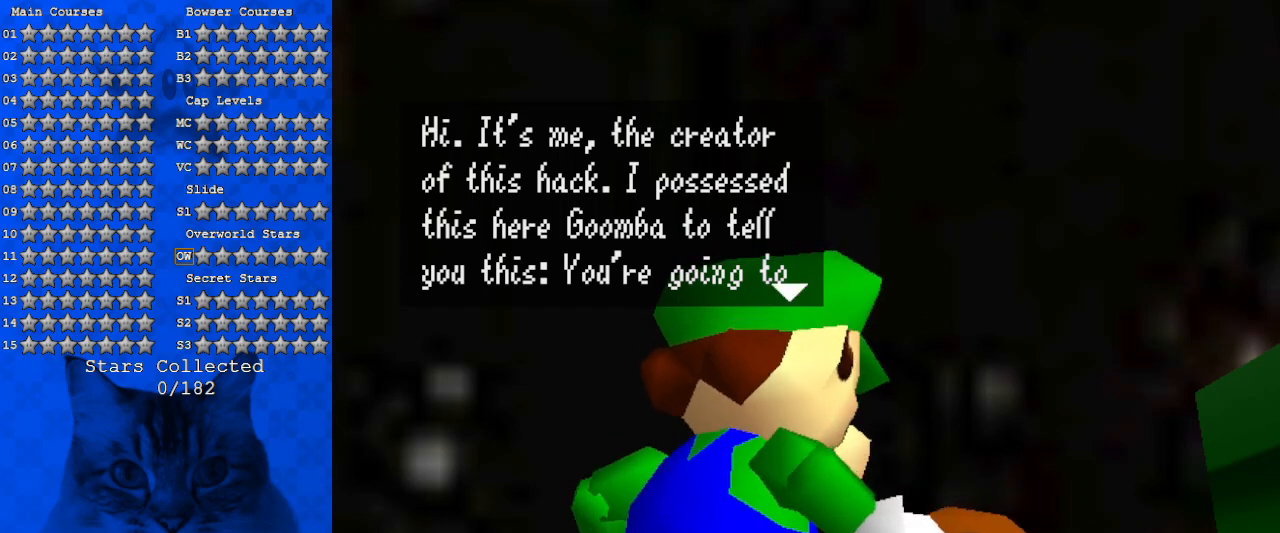
{"keys": [], "events": [[133, "shift", "down"], [300, "shift", "up"]]}
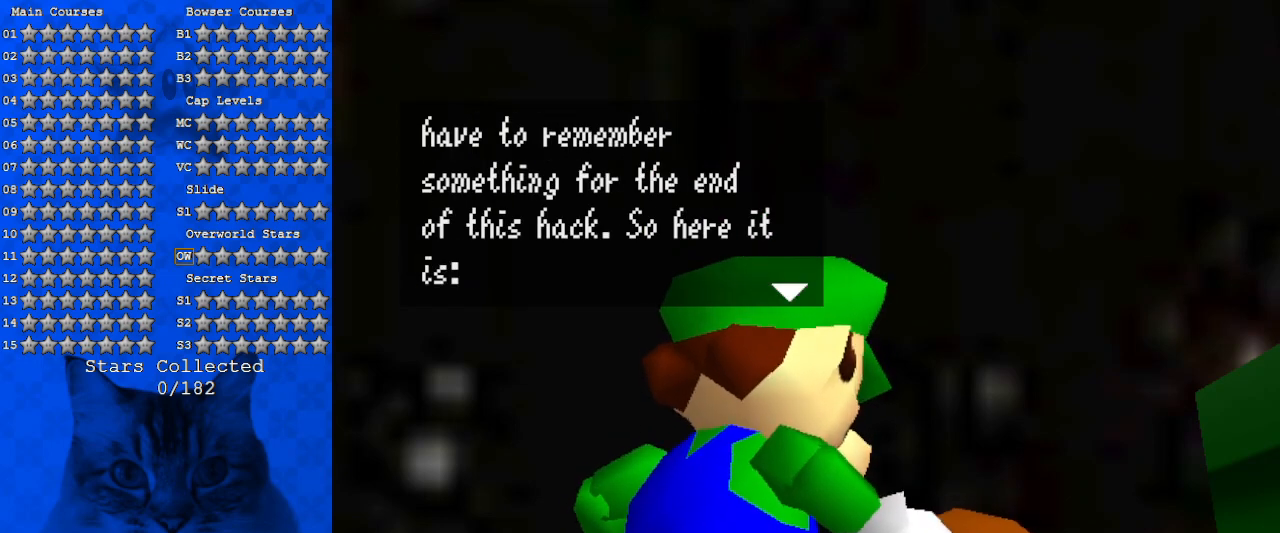
{"keys": [], "events": []}
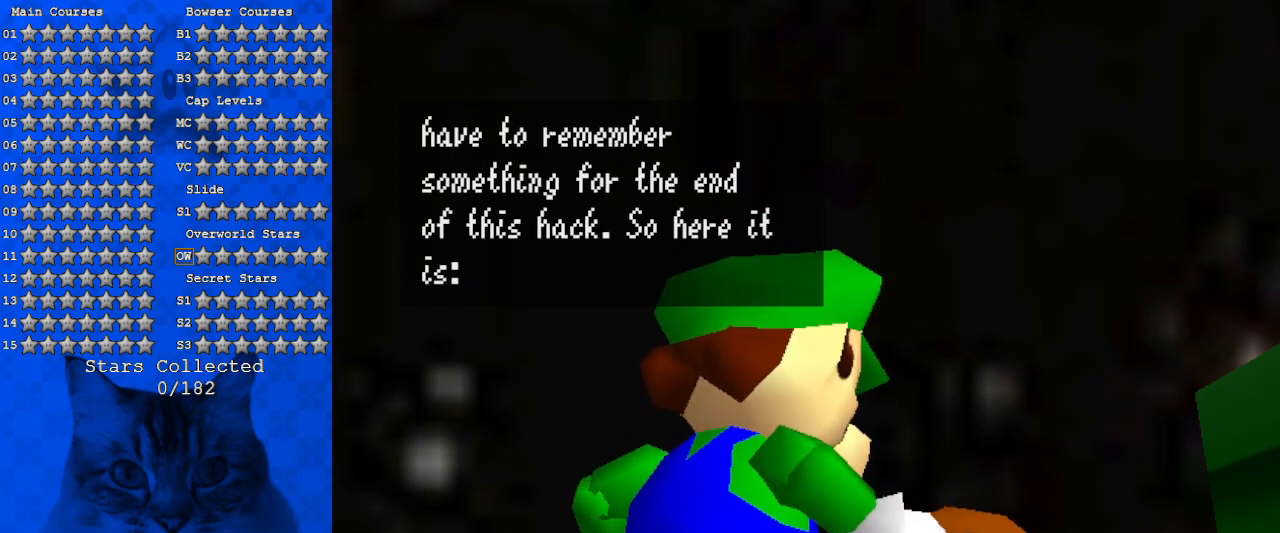
{"keys": [], "events": []}
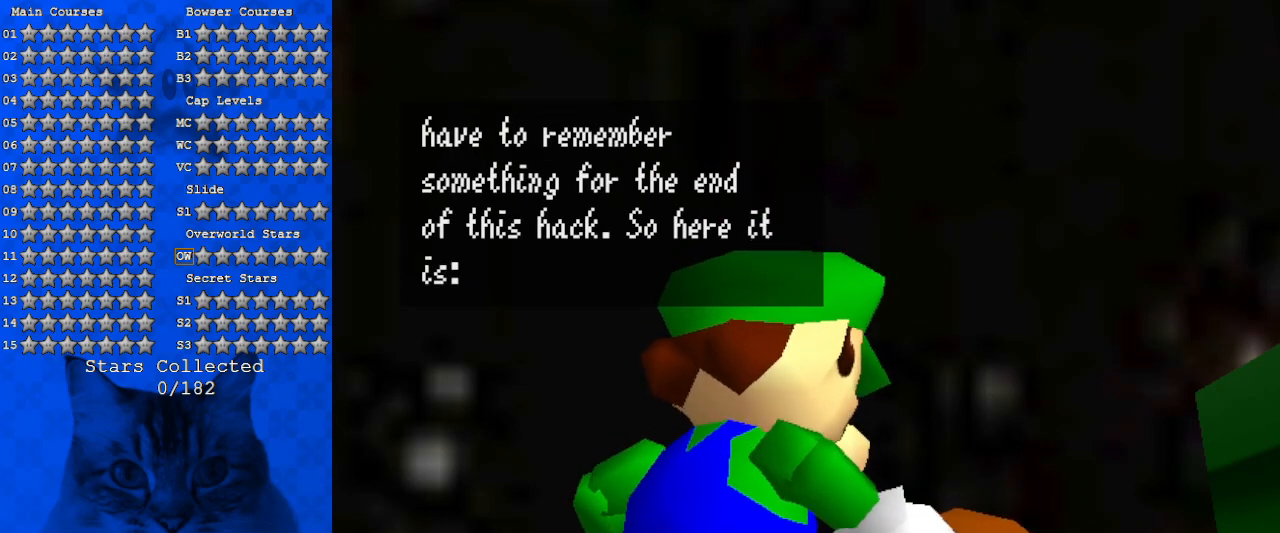
{"keys": [], "events": []}
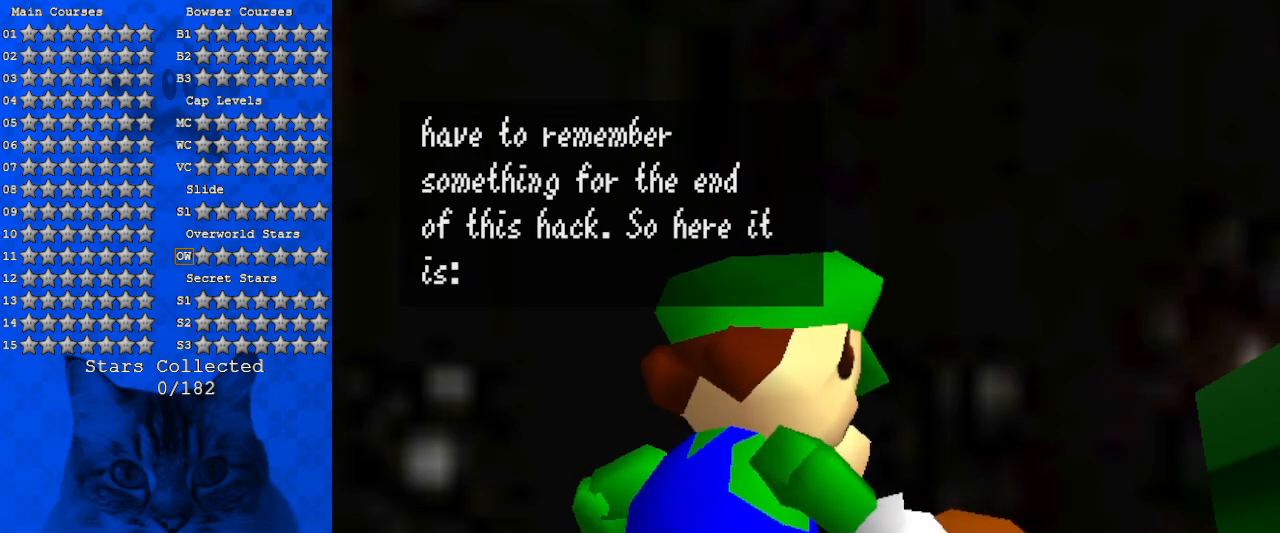
{"keys": ["shift"], "events": [[466, "shift", "down"]]}
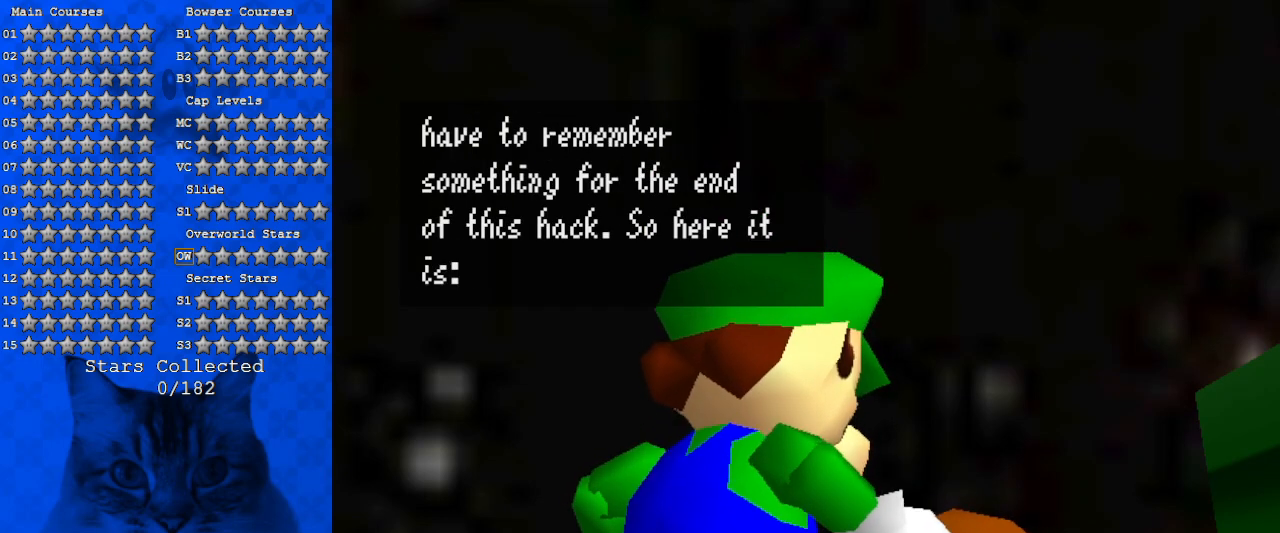
{"keys": [], "events": [[166, "shift", "up"]]}
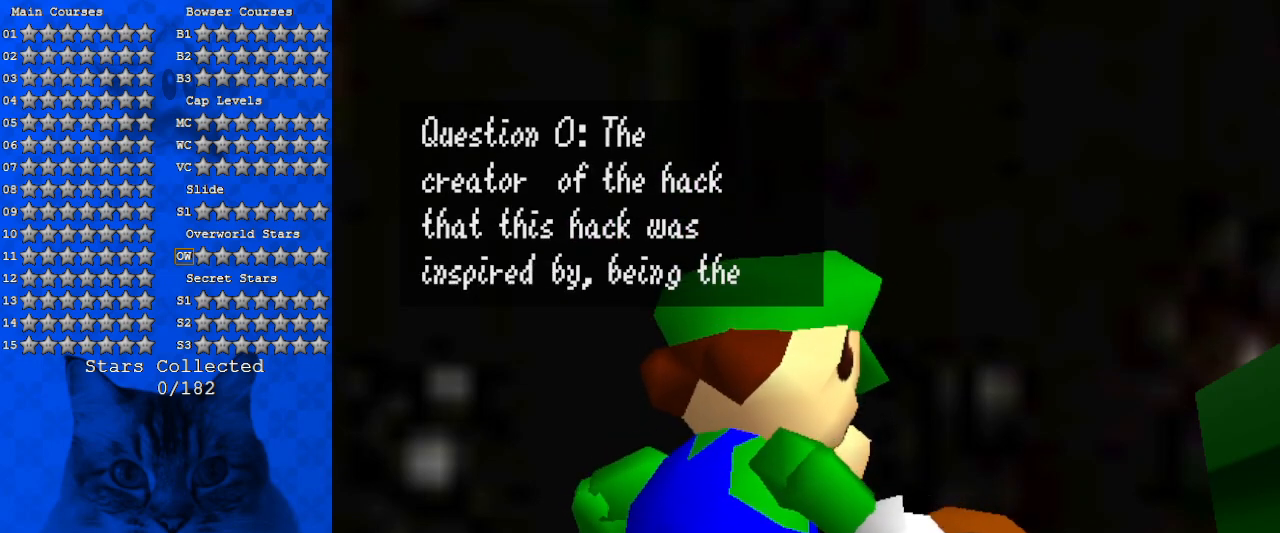
{"keys": [], "events": []}
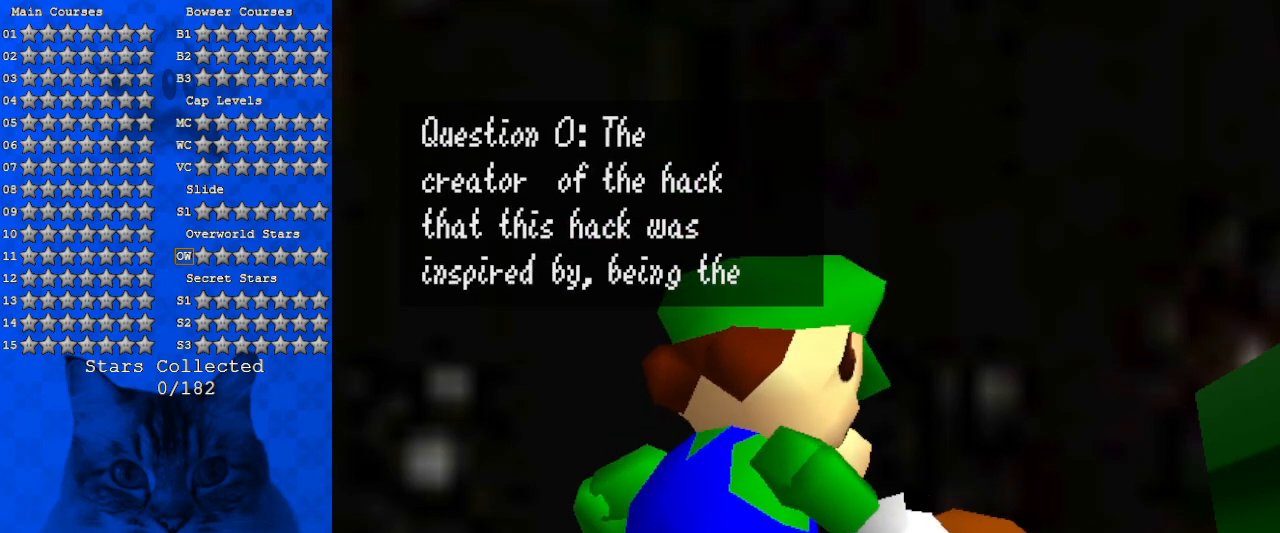
{"keys": [], "events": []}
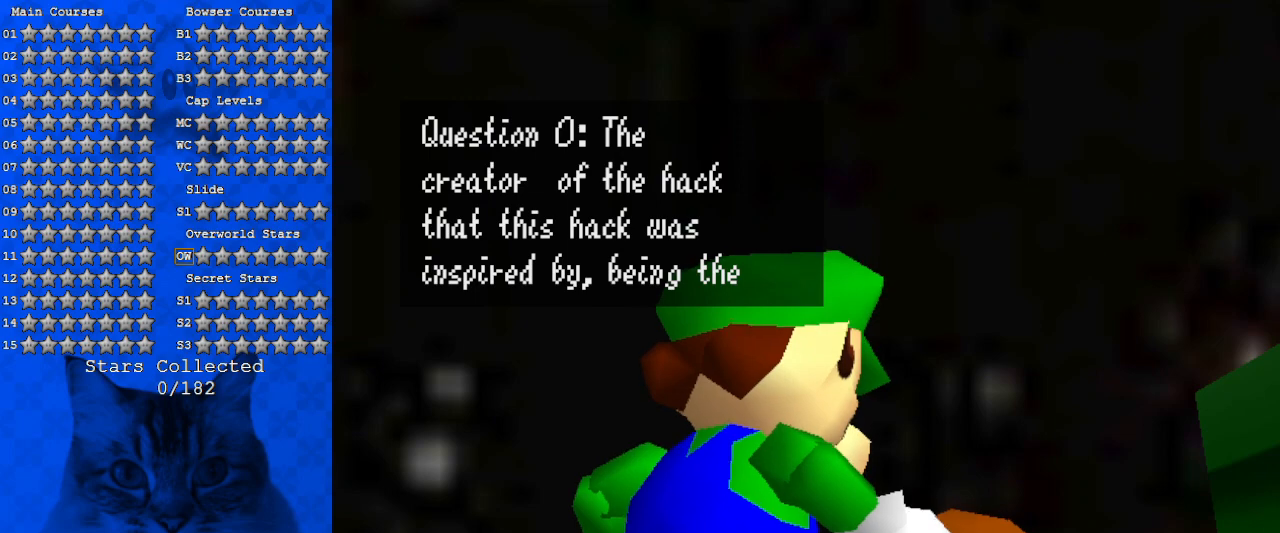
{"keys": [], "events": []}
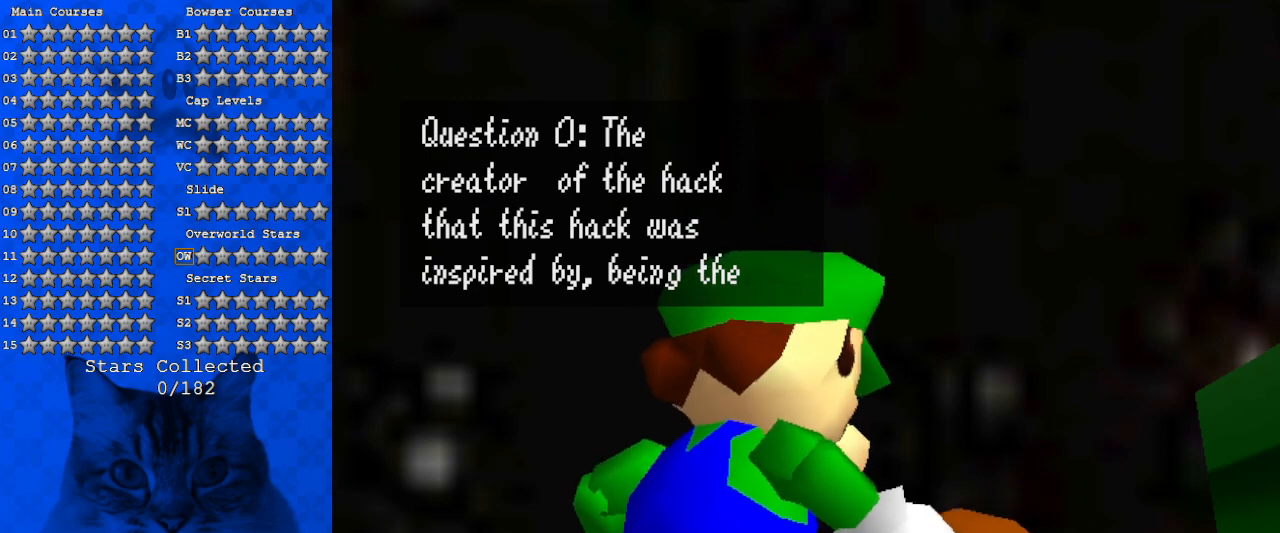
{"keys": ["shift"], "events": [[366, "shift", "down"]]}
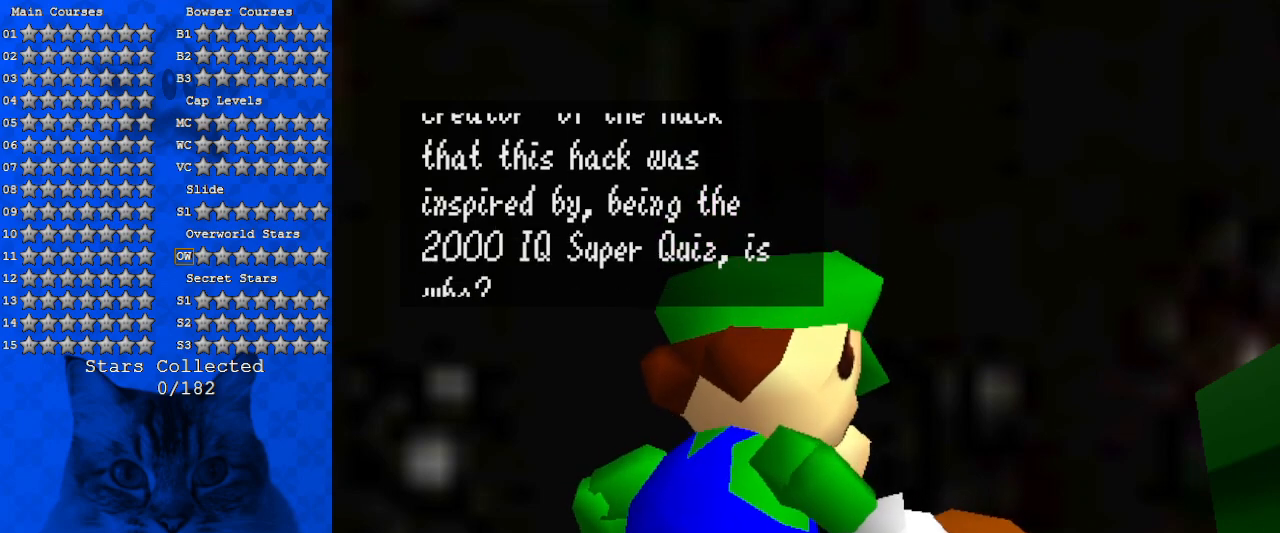
{"keys": [], "events": [[66, "shift", "up"]]}
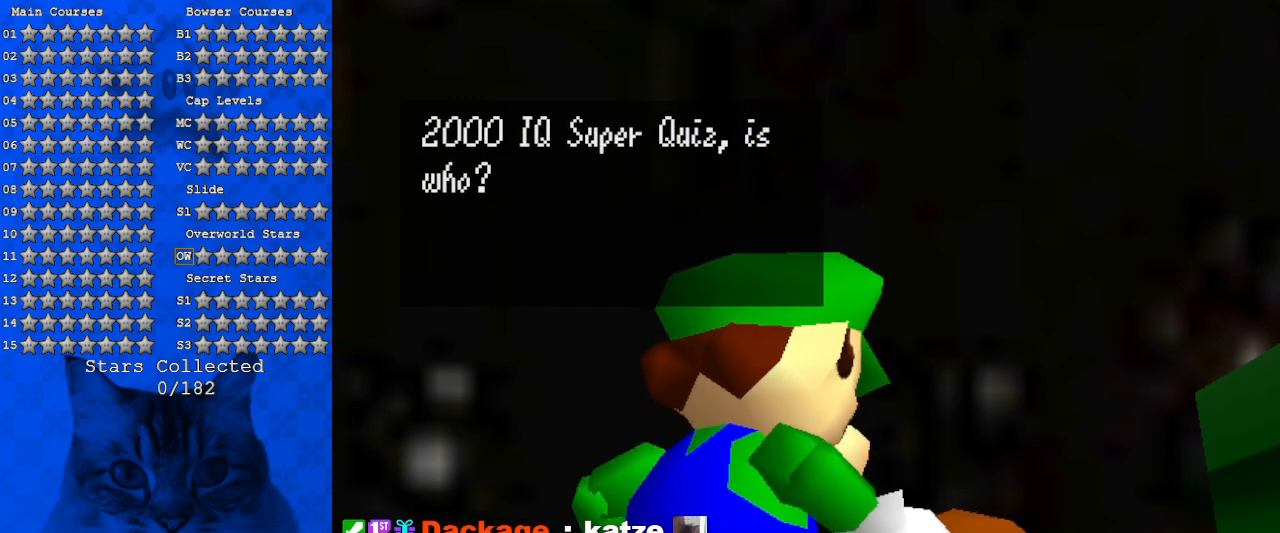
{"keys": ["shift"], "events": [[400, "shift", "down"]]}
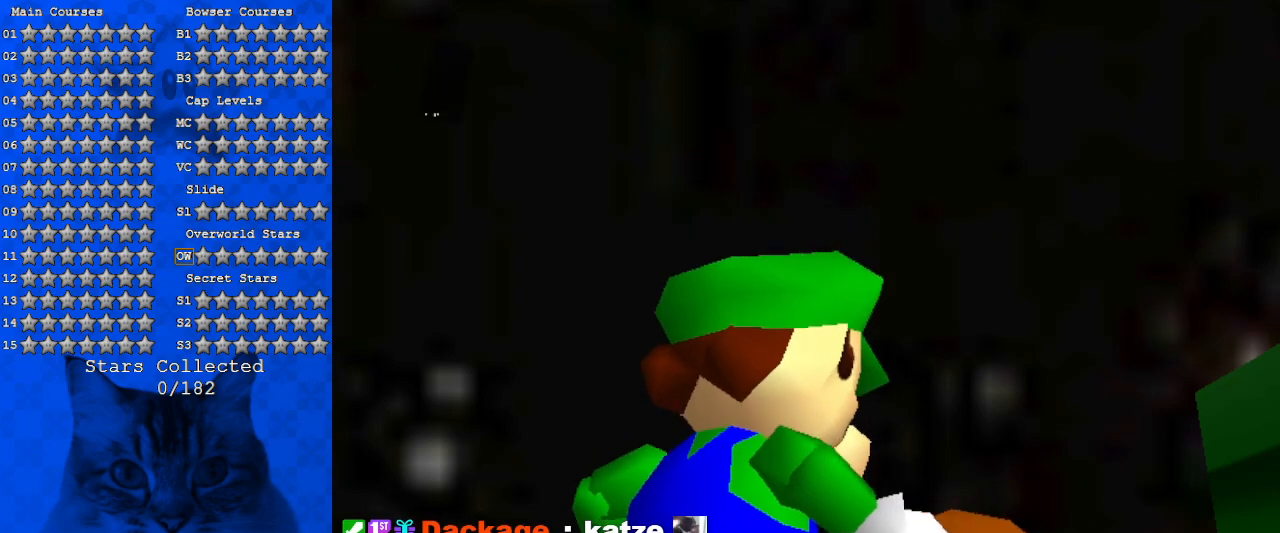
{"keys": [], "events": [[133, "shift", "up"]]}
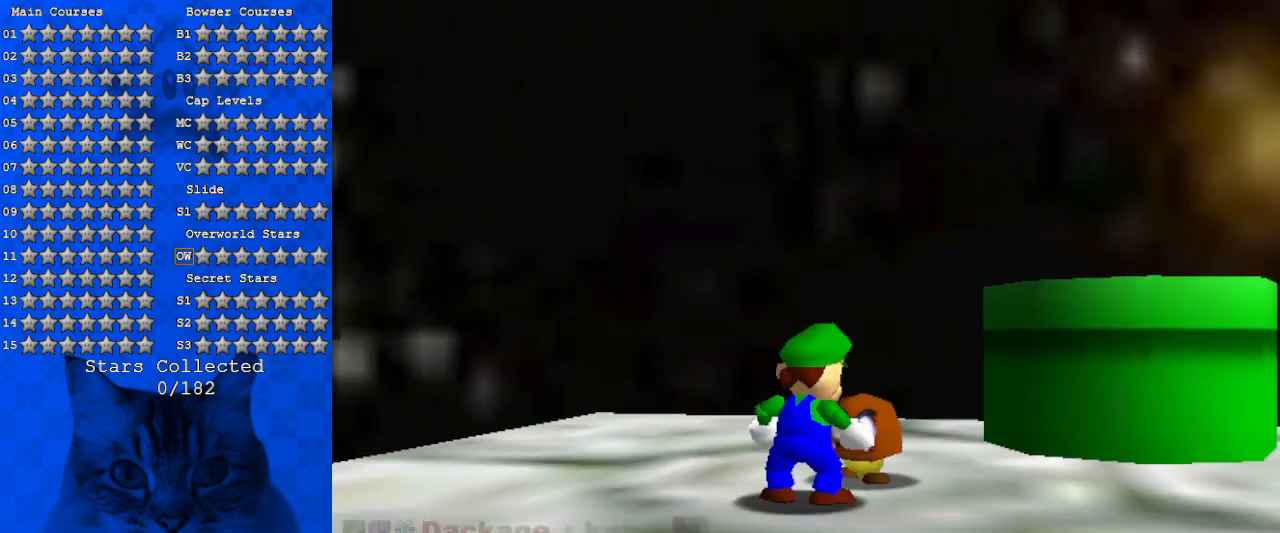
{"keys": [], "events": []}
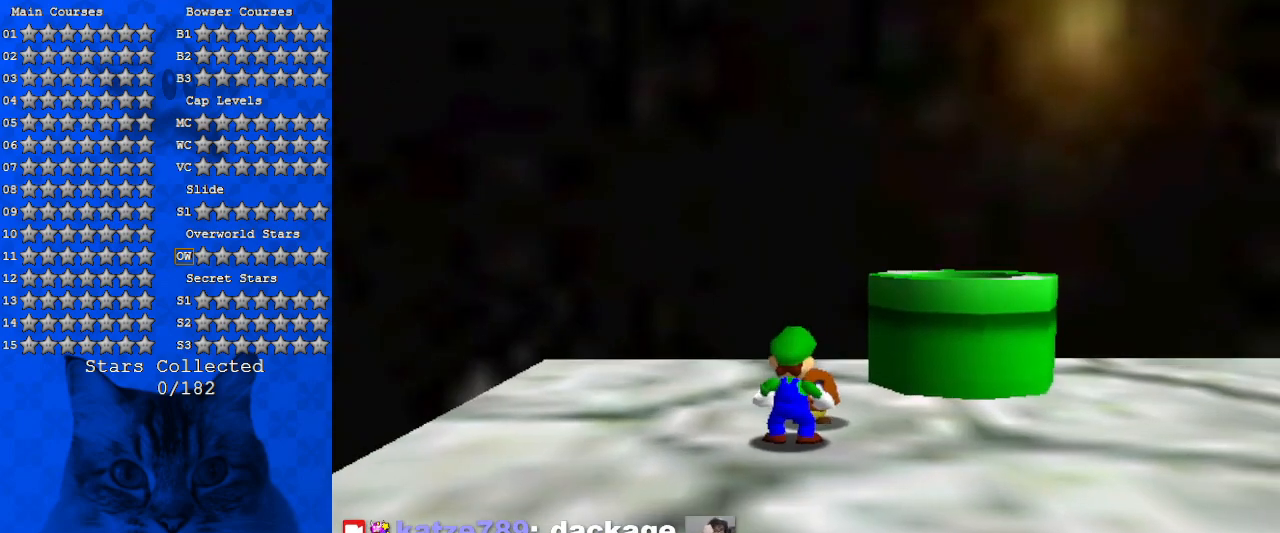
{"keys": ["right"], "events": [[66, "right", "down"]]}